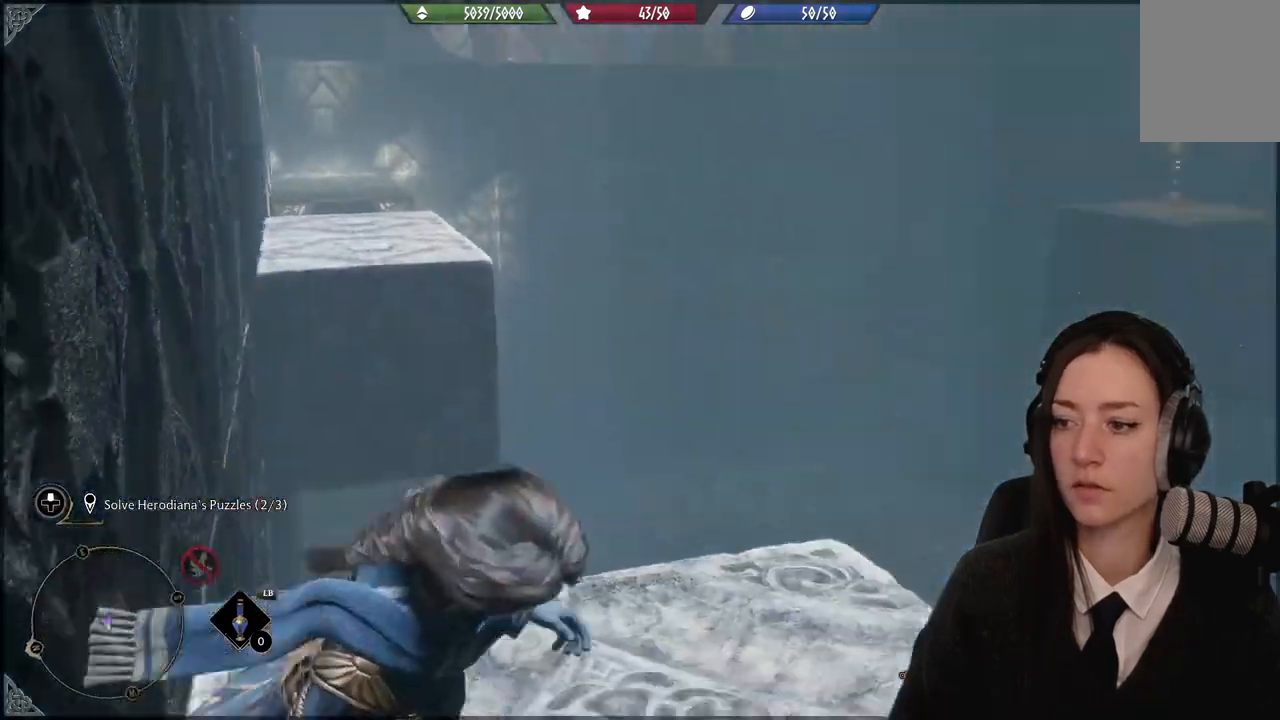
Gameplay with a controller (Xbox layout); each line is a JSON object with the inputs held at the frame after it. "events" lists button and stick changes between this image and that frame as [ms after this image, input, new state], when the widget could be followed in between.
{"buttons": [], "left_stick": "center", "right_stick": "up-left", "events": [[34, "left_stick", "down-right"], [34, "right_stick", "up-right"], [134, "left_stick", "up-right"], [234, "right_stick", "center"], [334, "left_stick", "up-left"], [401, "right_stick", "up-left"], [434, "left_stick", "center"]]}
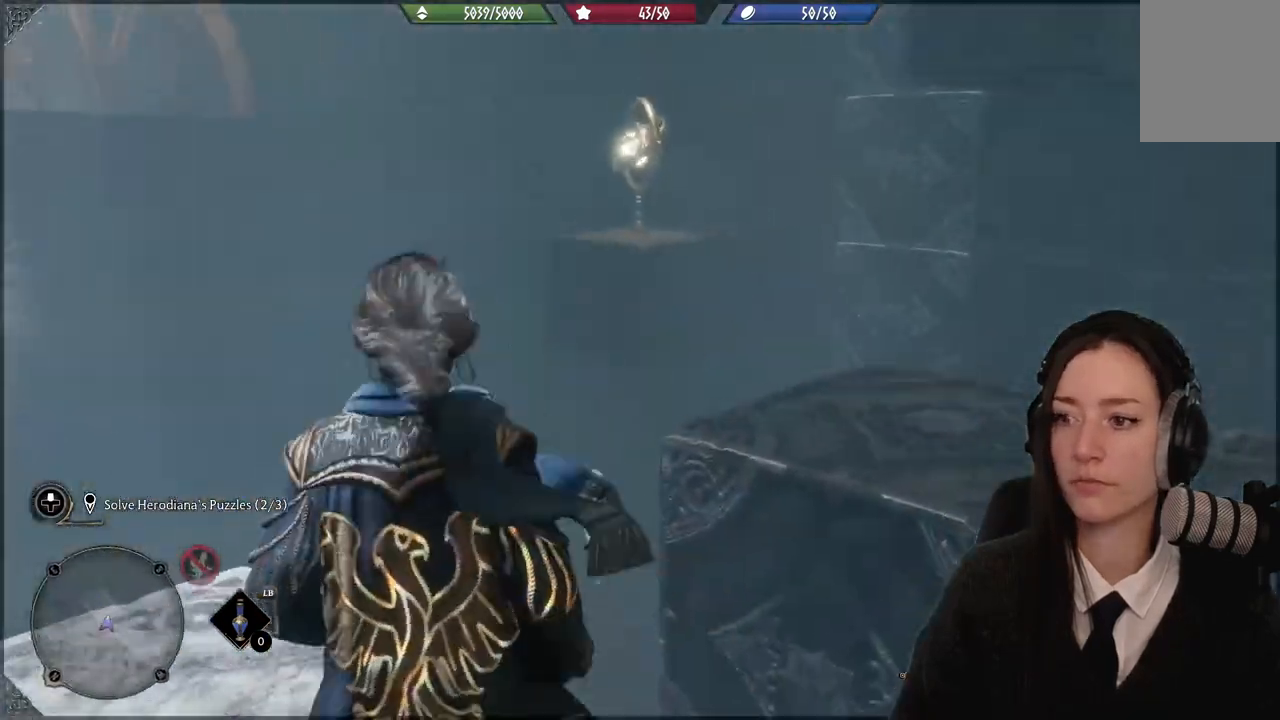
{"buttons": ["L2"], "left_stick": "center", "right_stick": "down-right", "events": [[66, "R2", "down"], [66, "right_stick", "up"], [200, "L2", "down"], [233, "R2", "up"], [300, "right_stick", "down-right"]]}
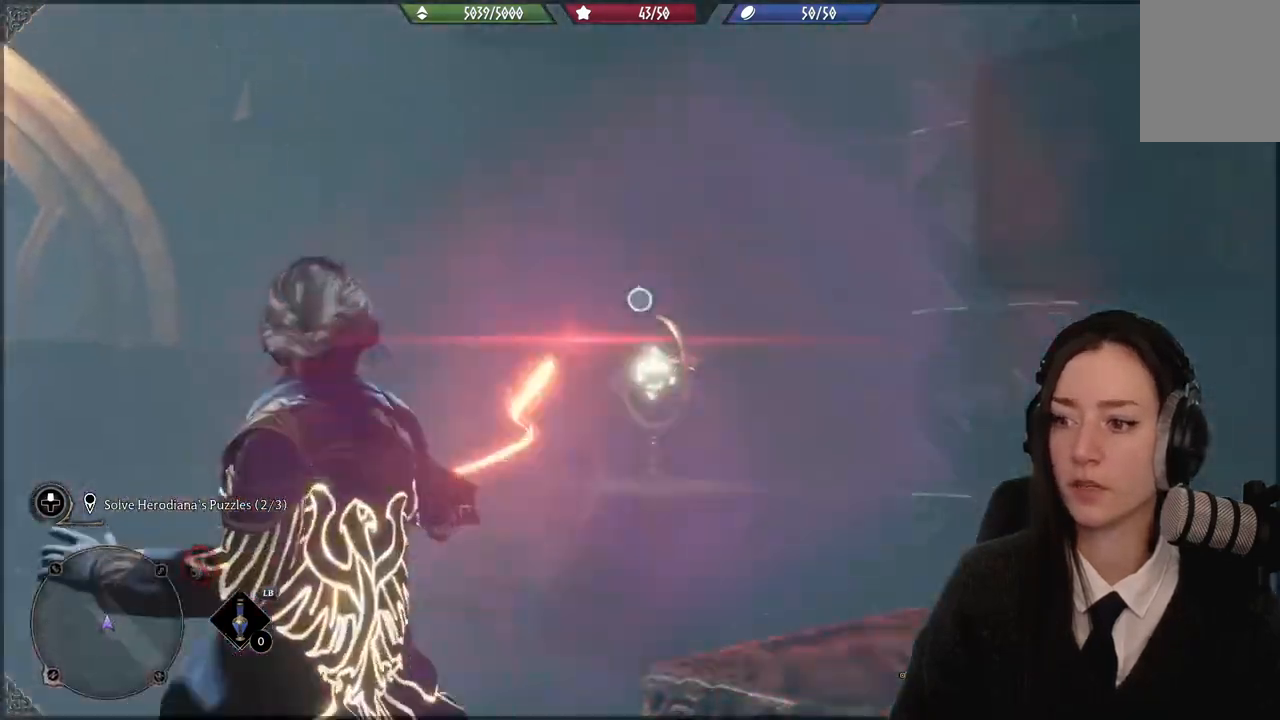
{"buttons": ["L2"], "left_stick": "center", "right_stick": "down", "events": [[67, "right_stick", "center"], [167, "right_stick", "down"], [267, "right_stick", "center"], [467, "right_stick", "down"]]}
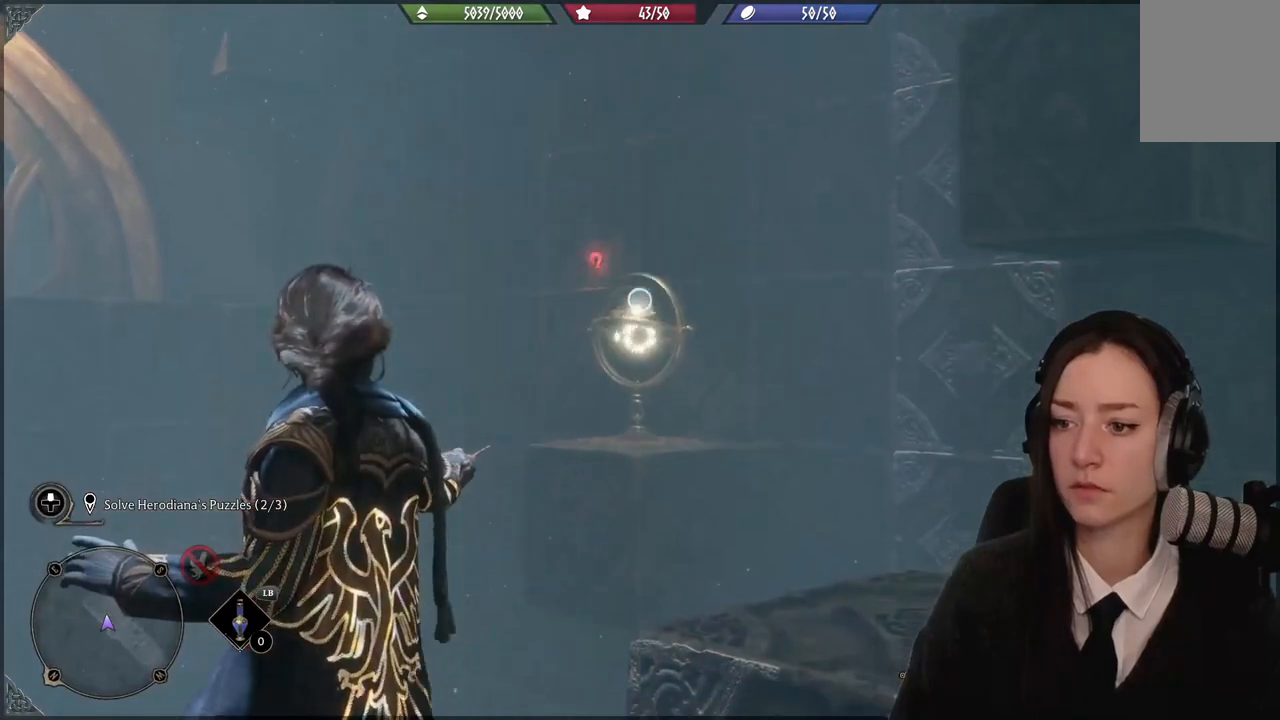
{"buttons": ["L2"], "left_stick": "center", "right_stick": "center", "events": [[133, "right_stick", "center"], [233, "R2", "down"], [233, "right_stick", "up"], [300, "R2", "up"], [367, "right_stick", "center"]]}
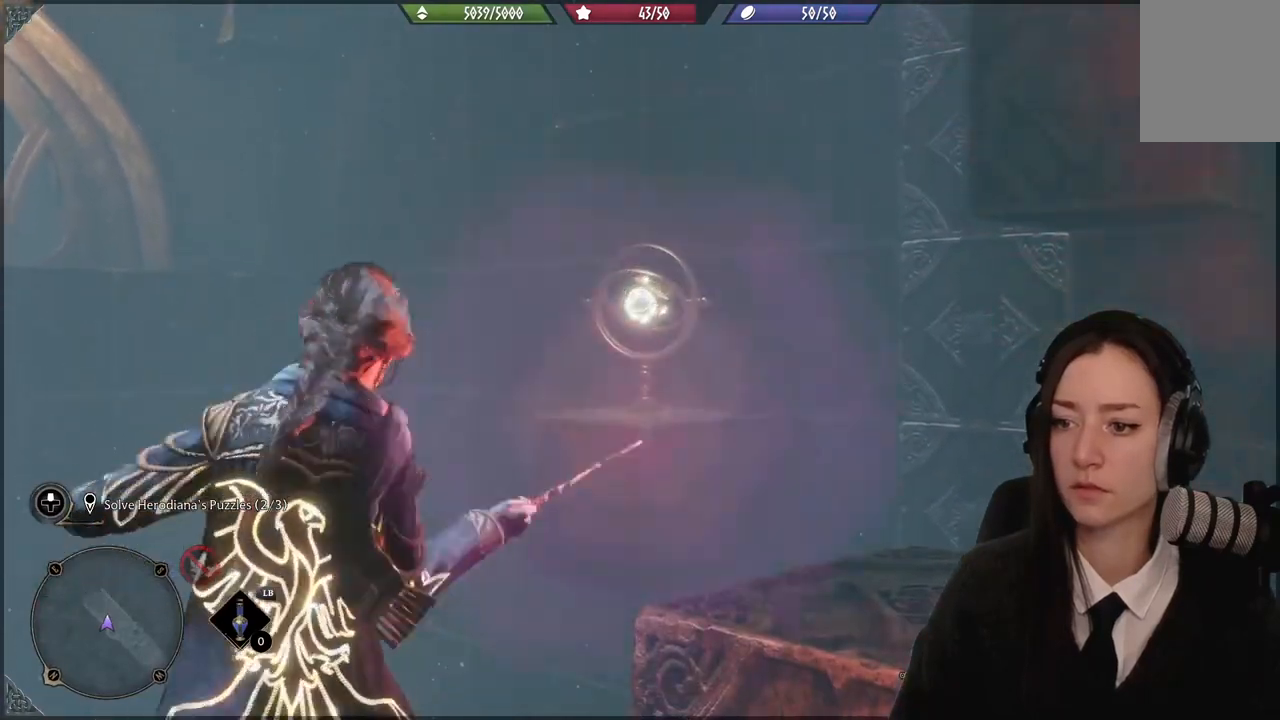
{"buttons": [], "left_stick": "down-left", "right_stick": "down-left", "events": [[300, "L2", "up"], [334, "right_stick", "down-left"], [434, "left_stick", "down-left"]]}
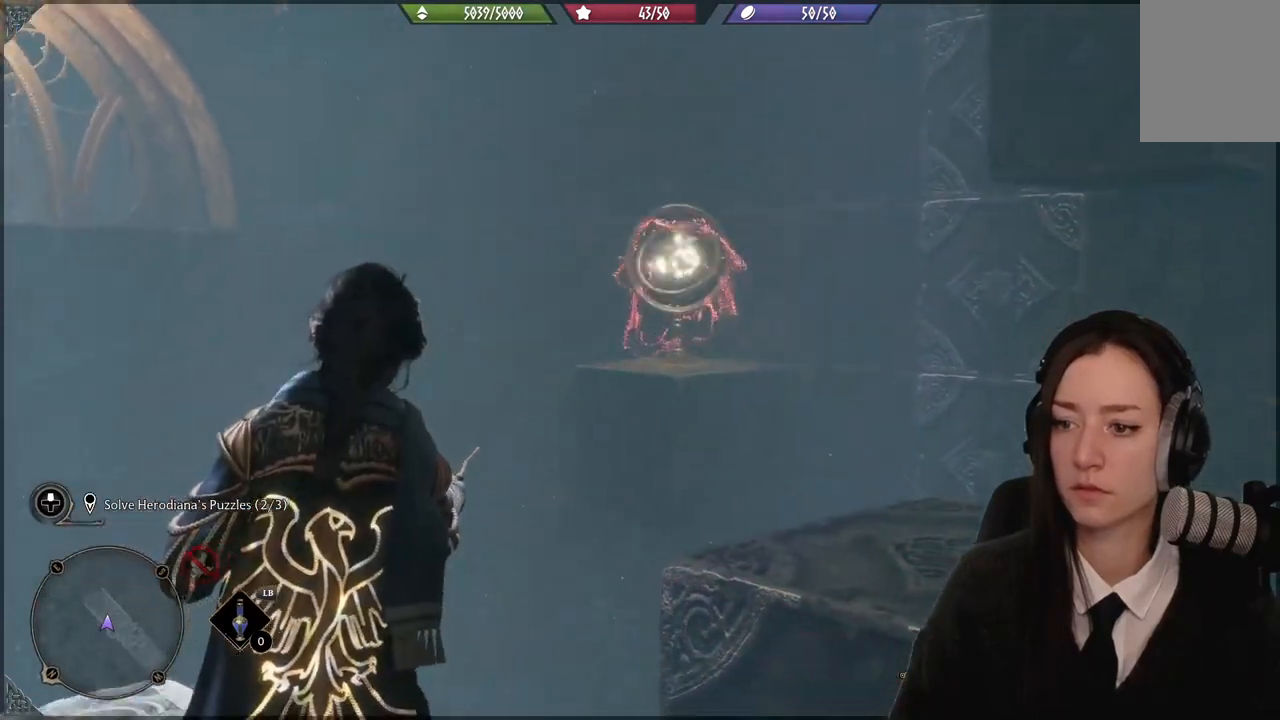
{"buttons": [], "left_stick": "down-left", "right_stick": "center", "events": [[167, "right_stick", "center"]]}
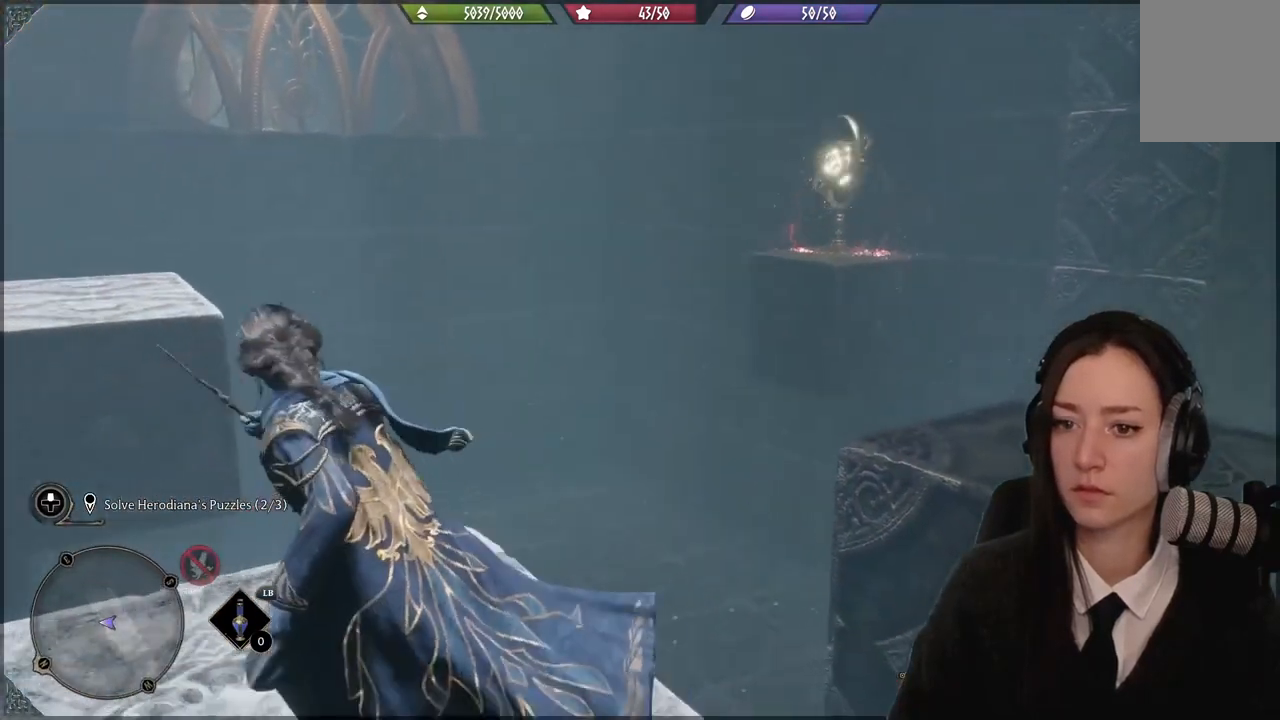
{"buttons": [], "left_stick": "center", "right_stick": "right", "events": [[67, "left_stick", "center"], [134, "right_stick", "right"]]}
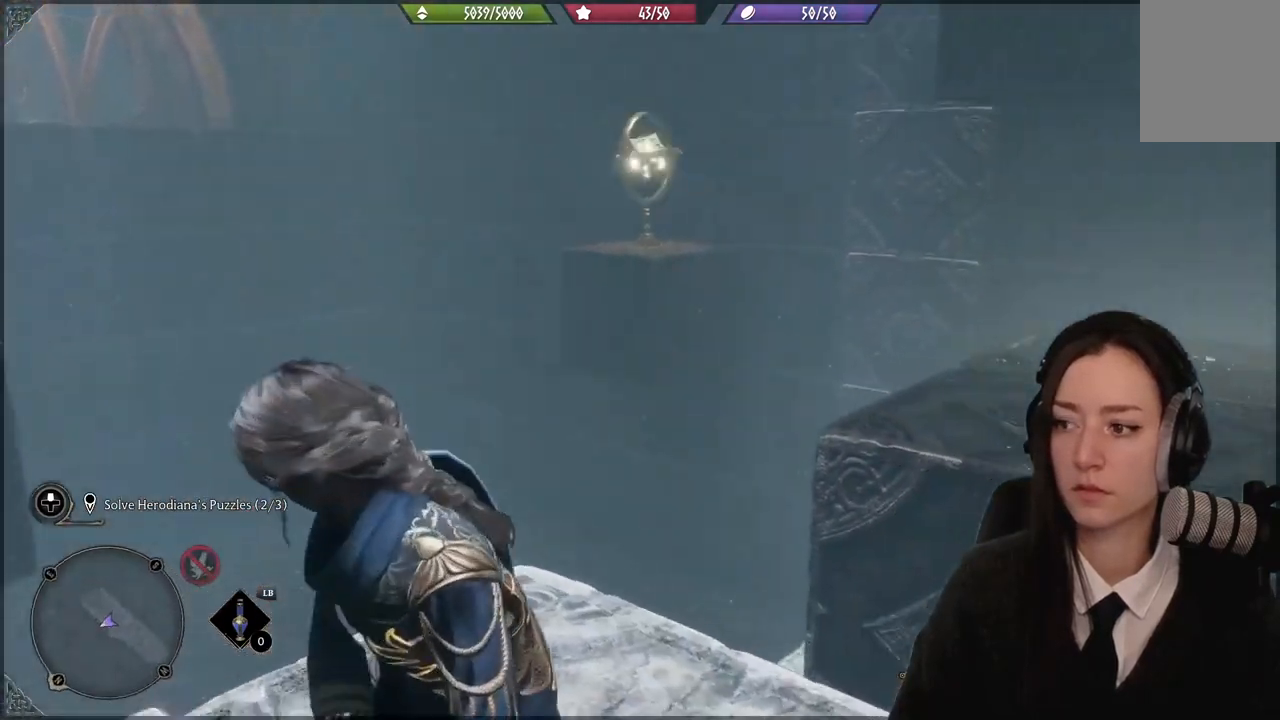
{"buttons": [], "left_stick": "up-right", "right_stick": "center", "events": [[267, "right_stick", "center"], [433, "left_stick", "up-right"]]}
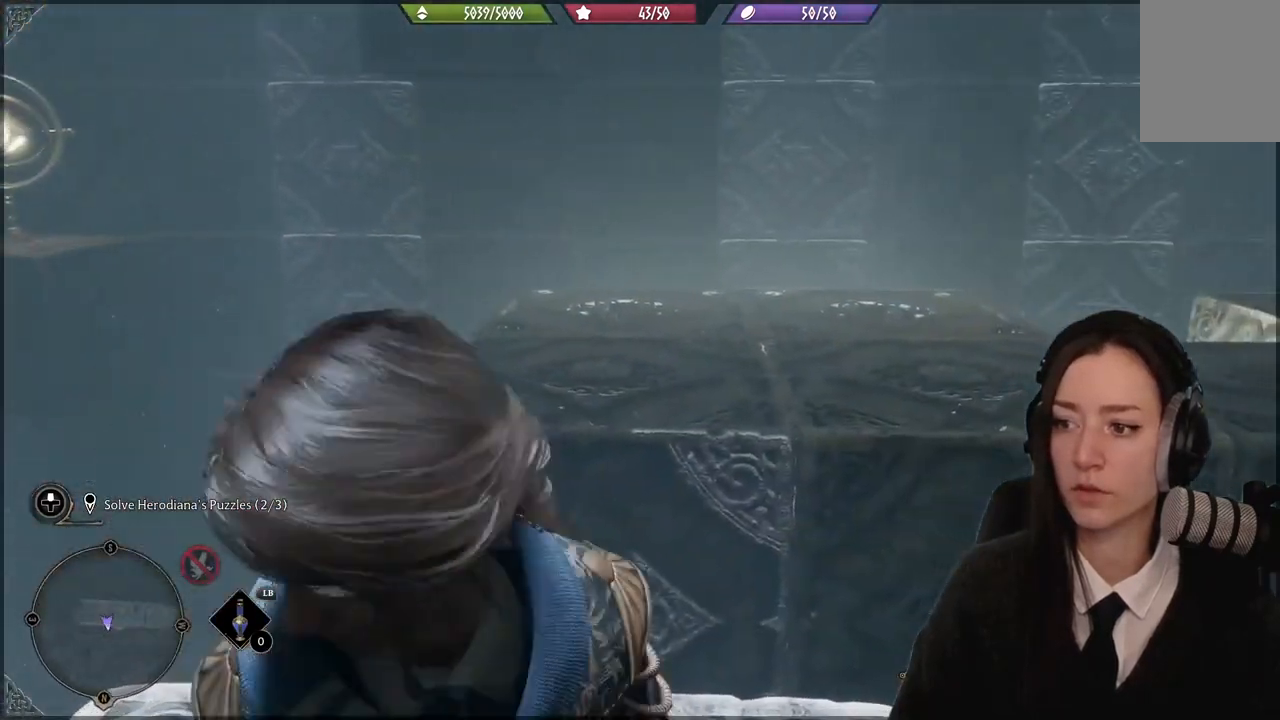
{"buttons": ["A"], "left_stick": "up", "right_stick": "center", "events": [[200, "L3", "down"], [200, "left_stick", "up"], [334, "L3", "up"], [501, "A", "down"]]}
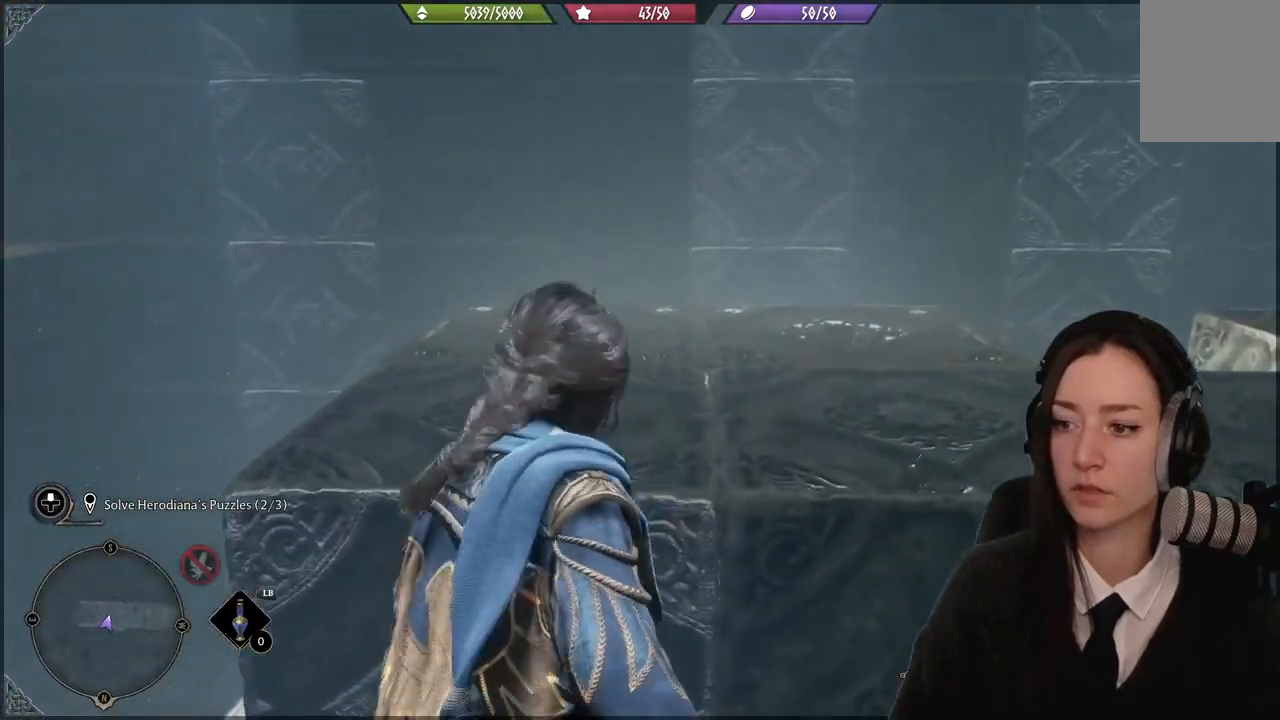
{"buttons": [], "left_stick": "down-right", "right_stick": "down-left", "events": [[66, "A", "up"], [300, "left_stick", "right"], [367, "left_stick", "down-right"], [367, "right_stick", "down-left"]]}